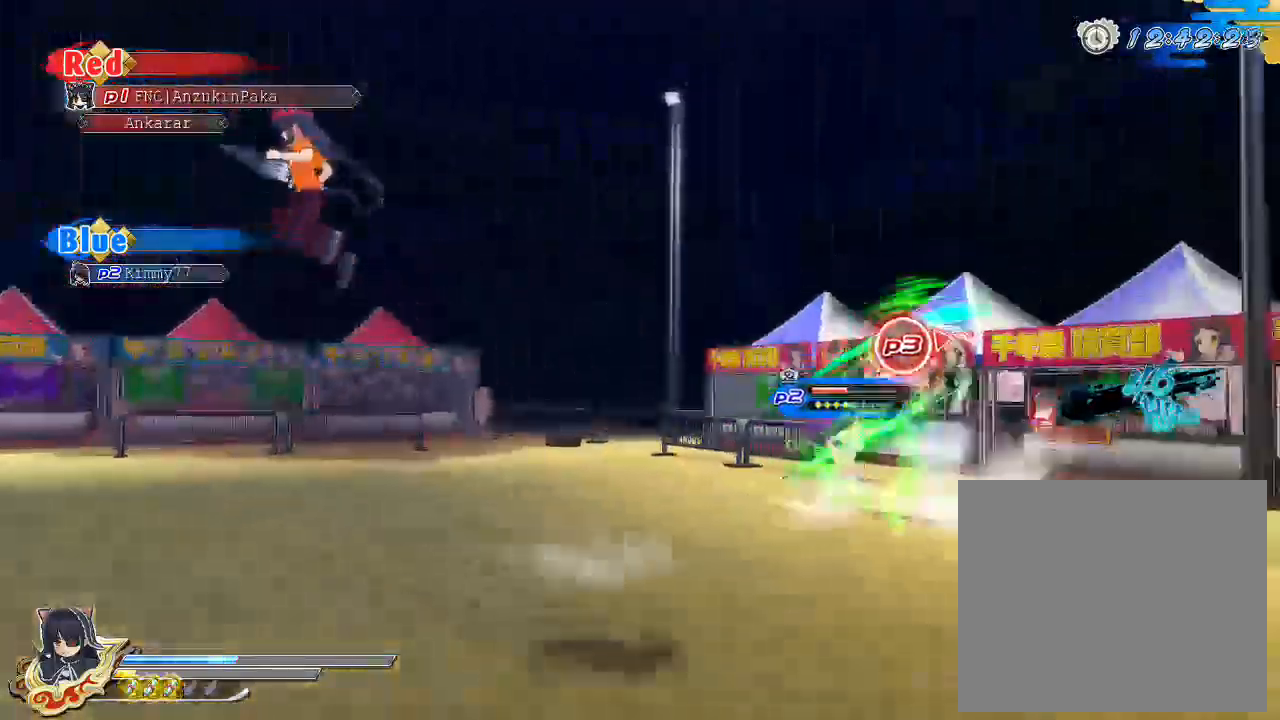
Gameplay with a controller (PlayStation layout); each line is a JSON object with the inputs held at the frame after it. "events" lists button and stick changes between this image and that frame as [ms after this image, input, new state], when the widget could be followed in between.
{"buttons": [], "left_stick": "down", "right_stick": "center", "events": [[200, "left_stick", "down-left"], [333, "left_stick", "down"]]}
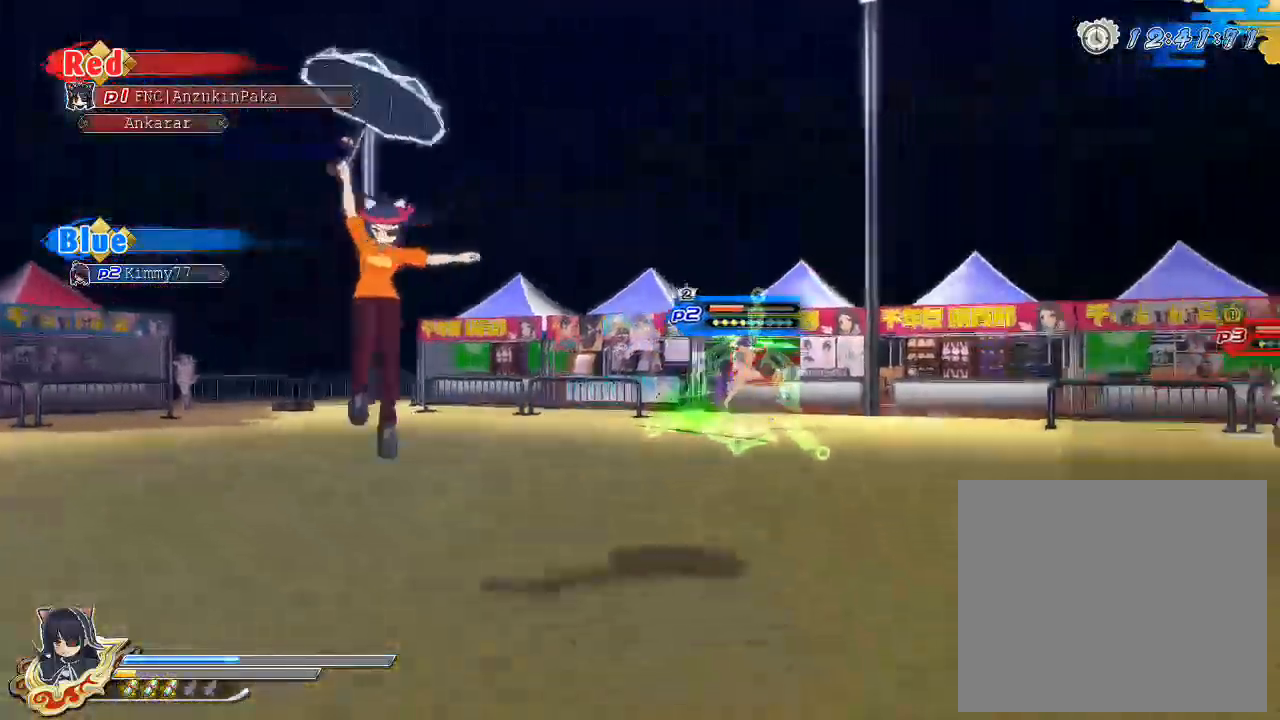
{"buttons": [], "left_stick": "center", "right_stick": "center", "events": [[33, "left_stick", "down-right"], [233, "SQUARE", "down"], [283, "left_stick", "center"], [367, "SQUARE", "up"]]}
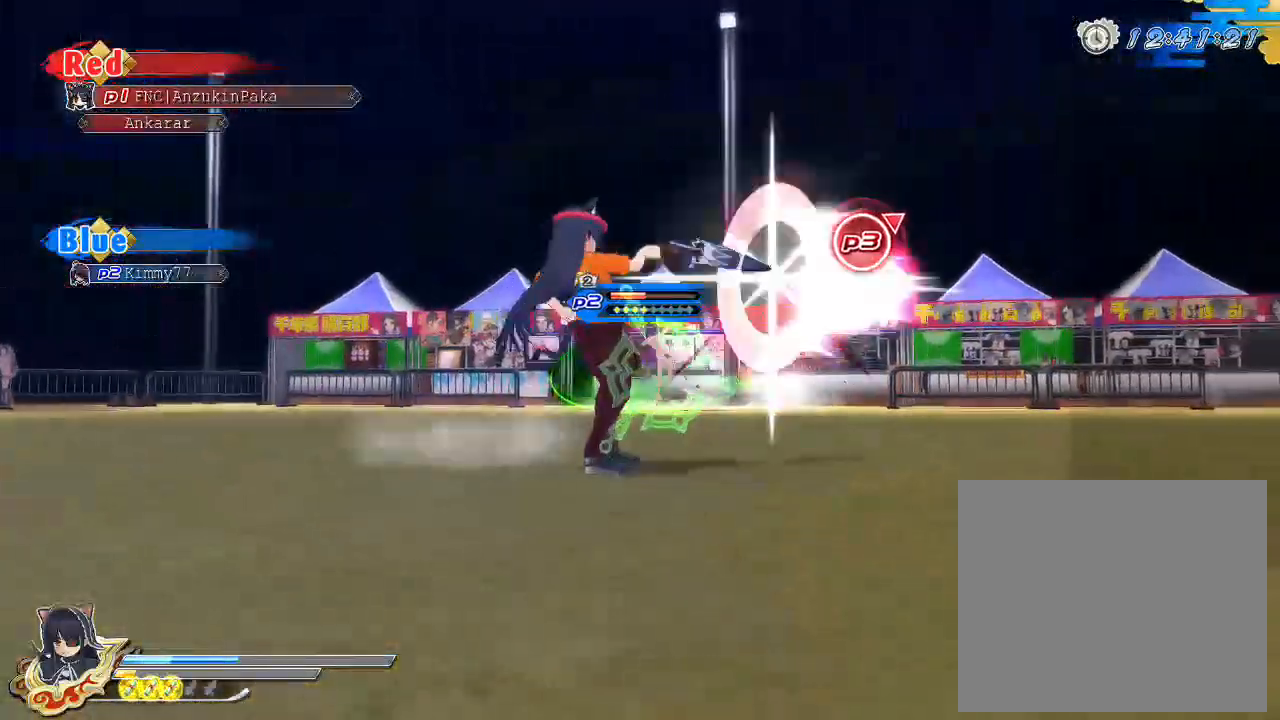
{"buttons": [], "left_stick": "down-right", "right_stick": "center", "events": [[150, "CROSS", "down"], [167, "R1", "down"], [167, "SQUARE", "down"], [367, "R1", "up"], [383, "CROSS", "up"], [383, "SQUARE", "up"], [450, "left_stick", "down-right"]]}
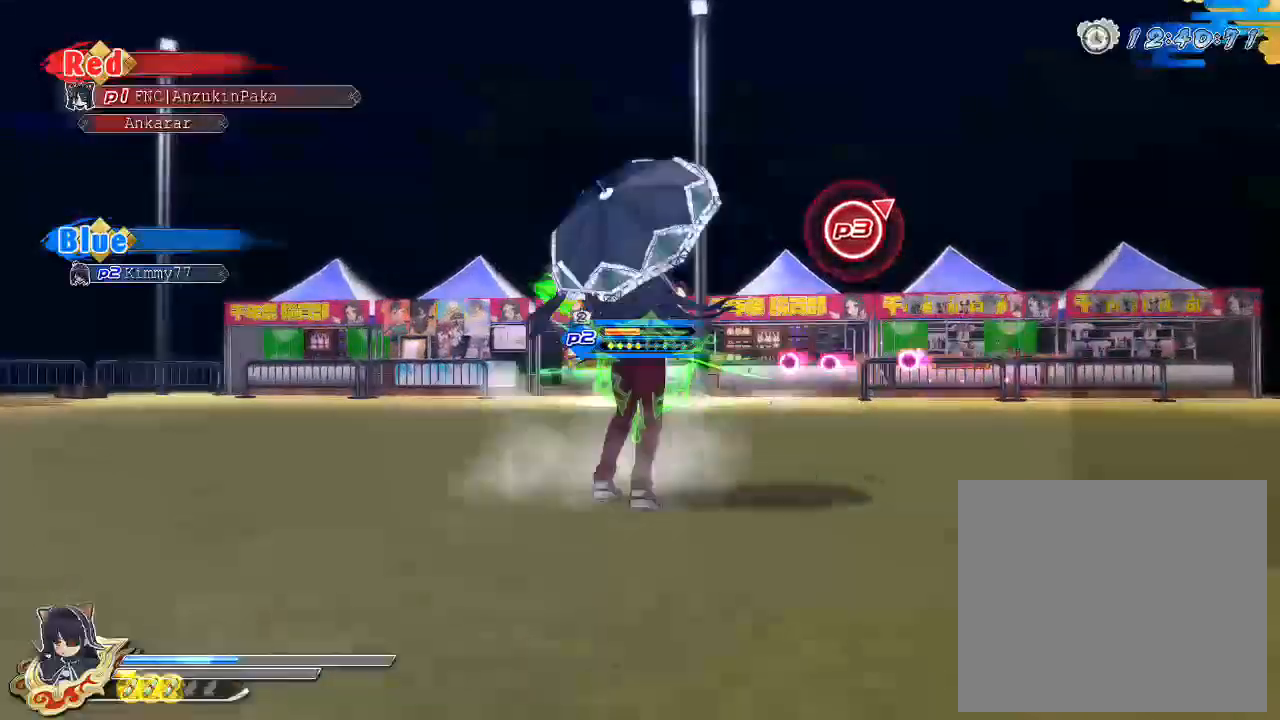
{"buttons": ["CIRCLE"], "left_stick": "right", "right_stick": "center", "events": [[67, "CIRCLE", "down"], [433, "left_stick", "right"]]}
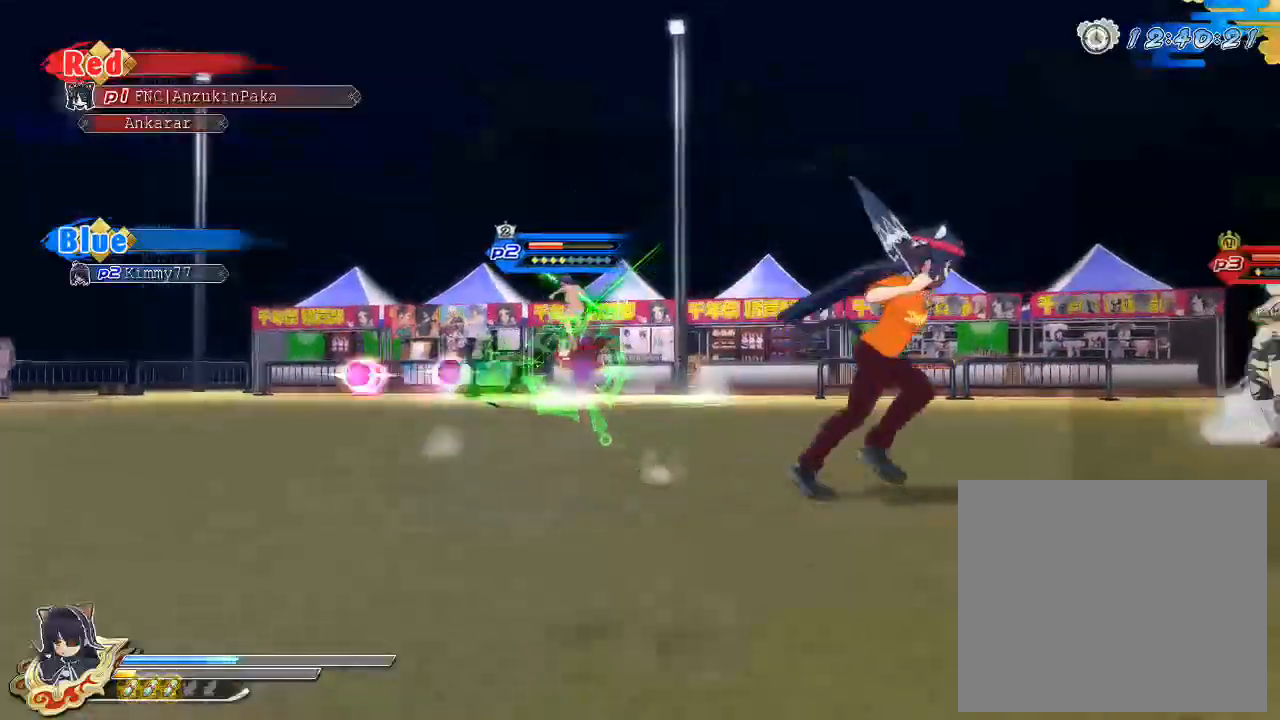
{"buttons": [], "left_stick": "up-right", "right_stick": "center", "events": [[267, "CIRCLE", "up"], [267, "left_stick", "up-right"], [383, "CIRCLE", "down"], [450, "CIRCLE", "up"]]}
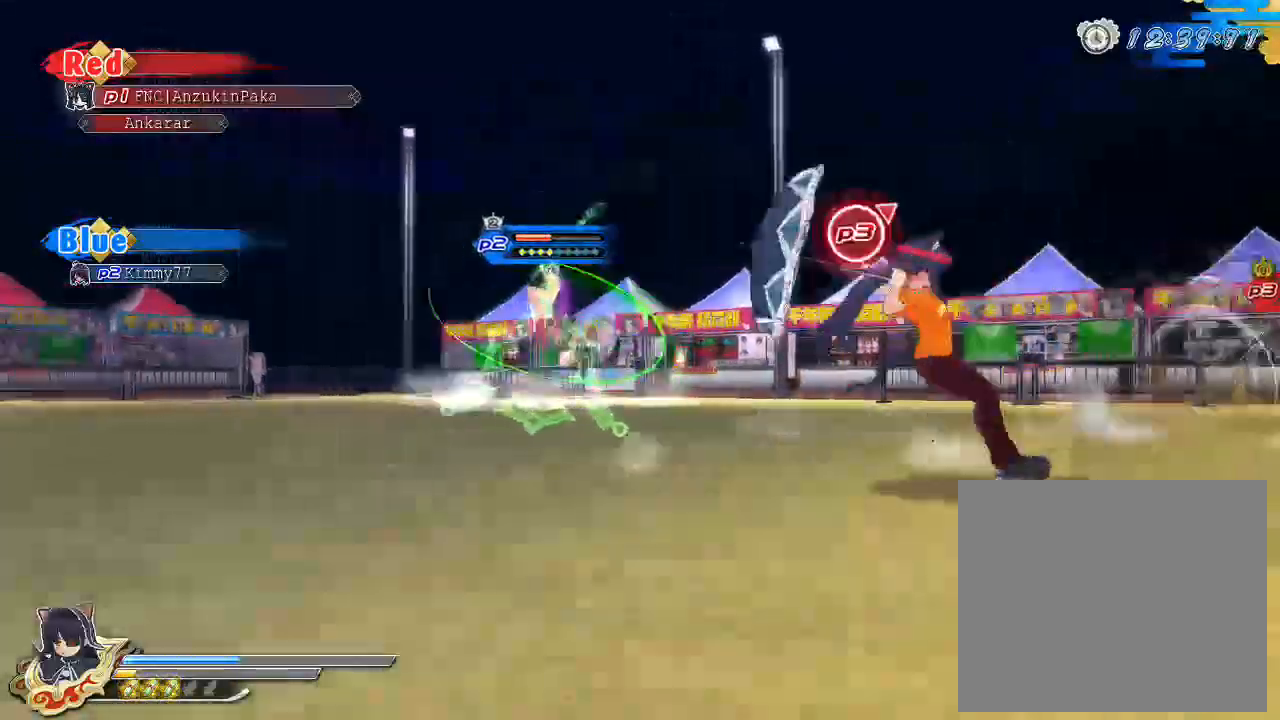
{"buttons": [], "left_stick": "center", "right_stick": "center", "events": [[17, "left_stick", "center"], [50, "SQUARE", "down"], [117, "SQUARE", "up"], [233, "R2", "down"], [283, "SQUARE", "down"], [300, "R2", "up"], [367, "SQUARE", "up"]]}
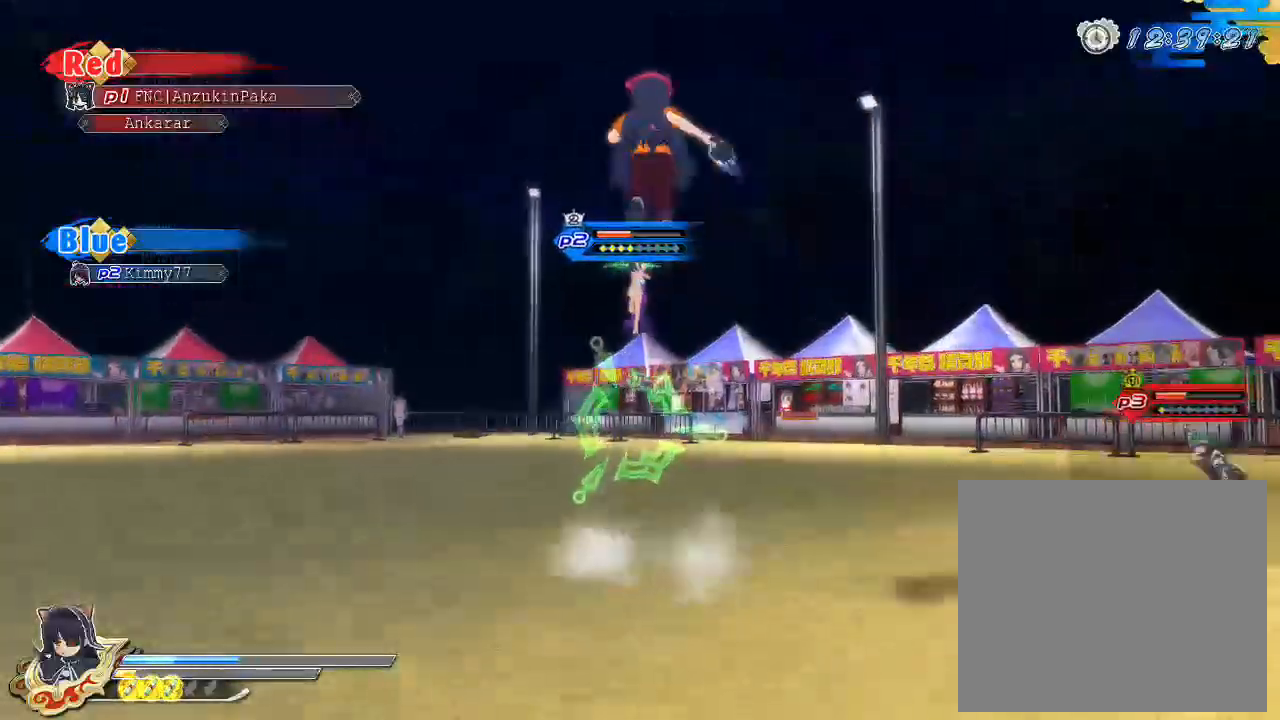
{"buttons": [], "left_stick": "center", "right_stick": "center", "events": [[17, "SQUARE", "down"], [267, "SQUARE", "up"]]}
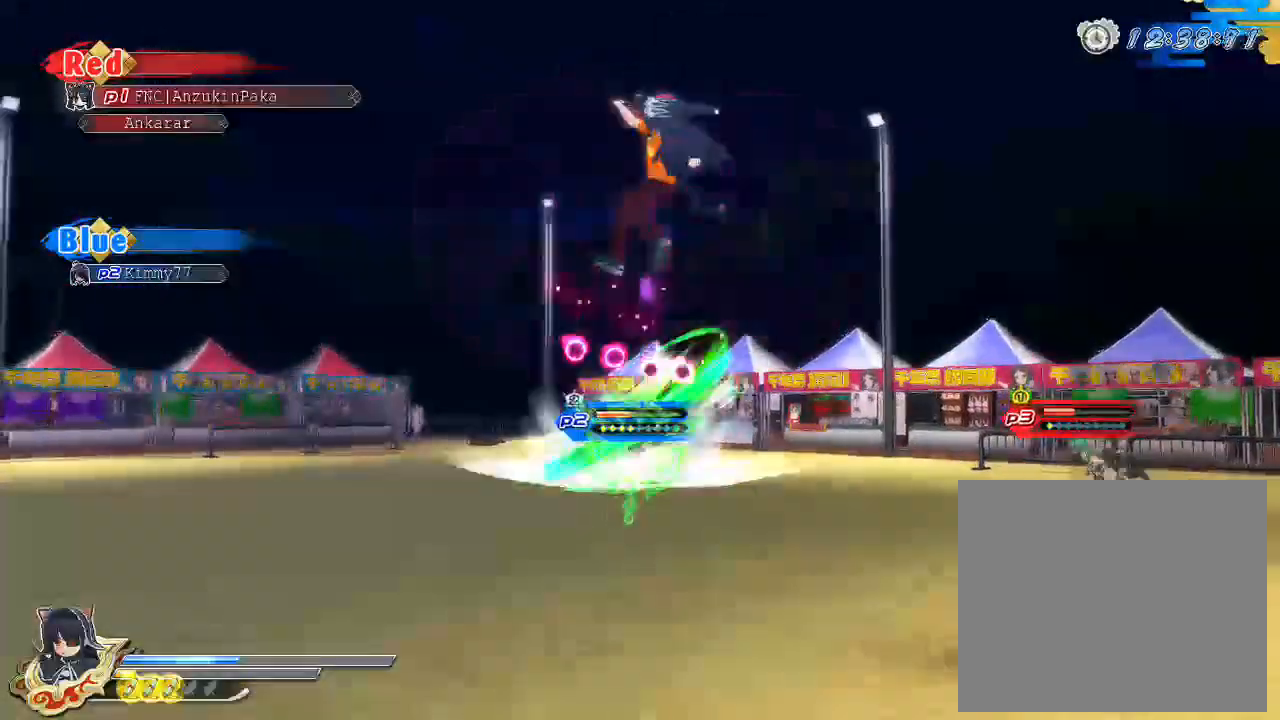
{"buttons": [], "left_stick": "up", "right_stick": "center", "events": [[400, "left_stick", "up"]]}
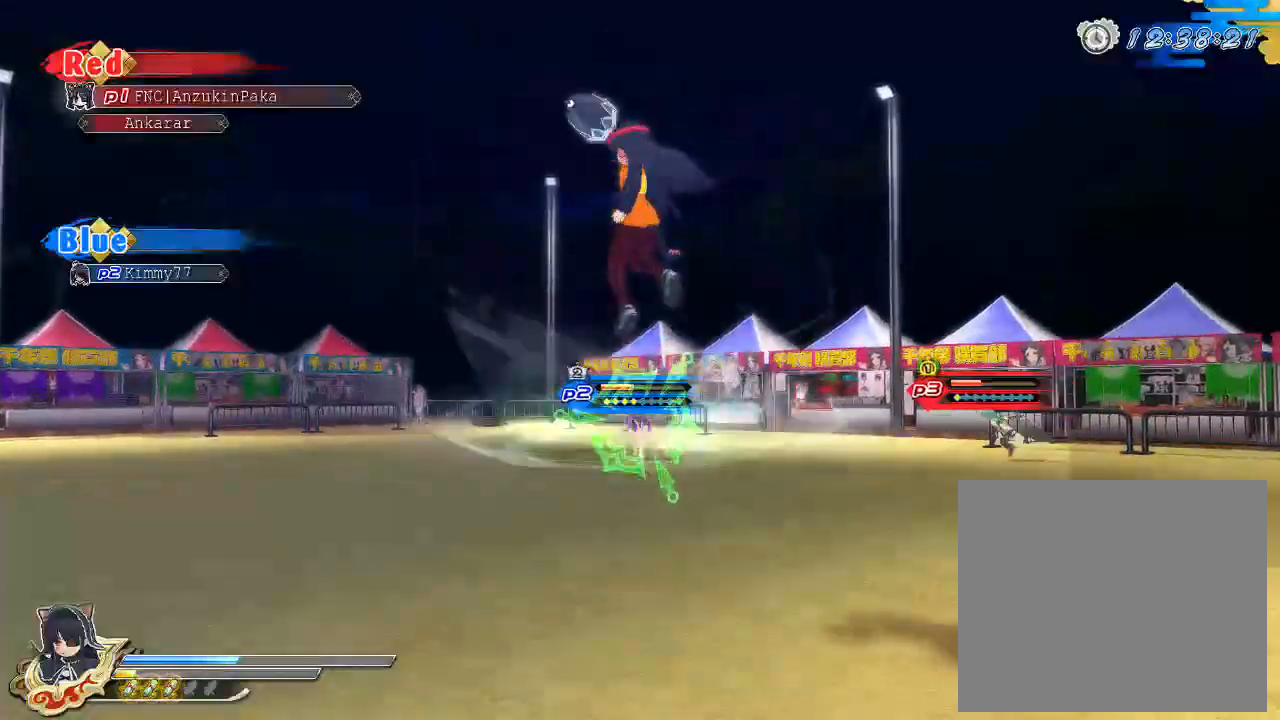
{"buttons": [], "left_stick": "up", "right_stick": "center", "events": []}
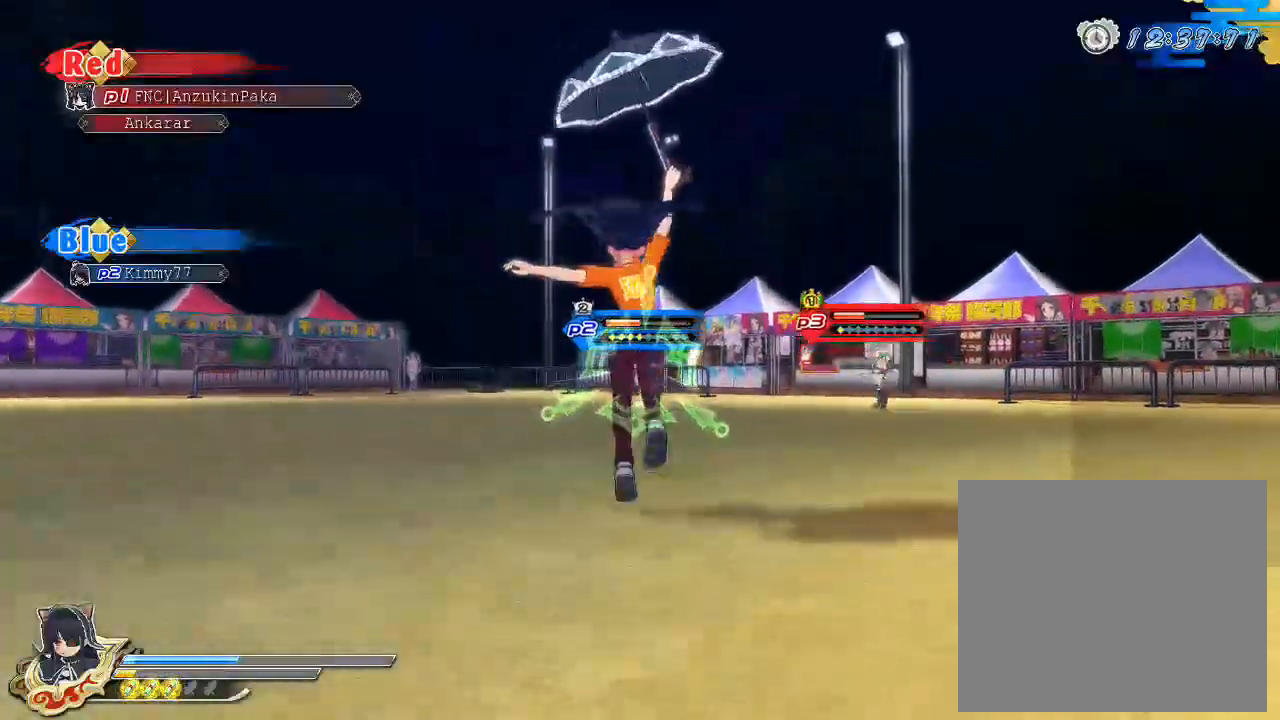
{"buttons": ["TRIANGLE"], "left_stick": "center", "right_stick": "center", "events": [[17, "left_stick", "center"], [117, "CIRCLE", "down"], [183, "CIRCLE", "up"], [233, "TRIANGLE", "down"]]}
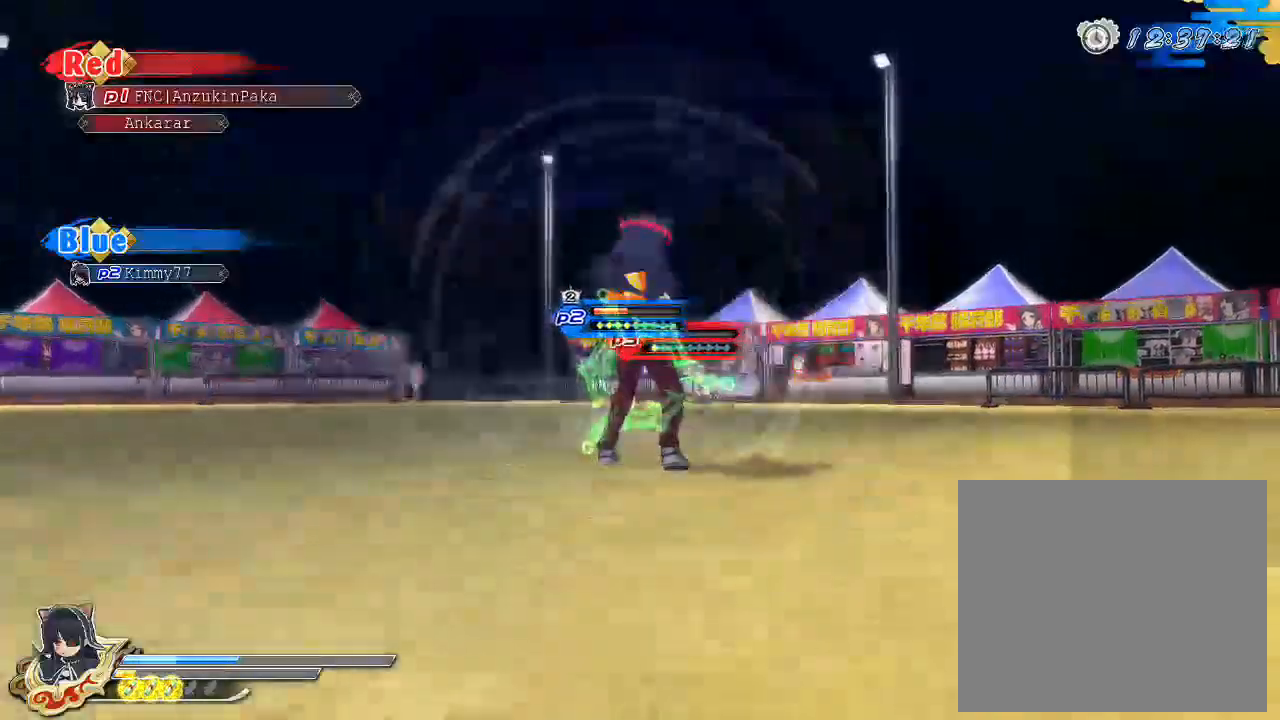
{"buttons": ["TRIANGLE"], "left_stick": "center", "right_stick": "center", "events": []}
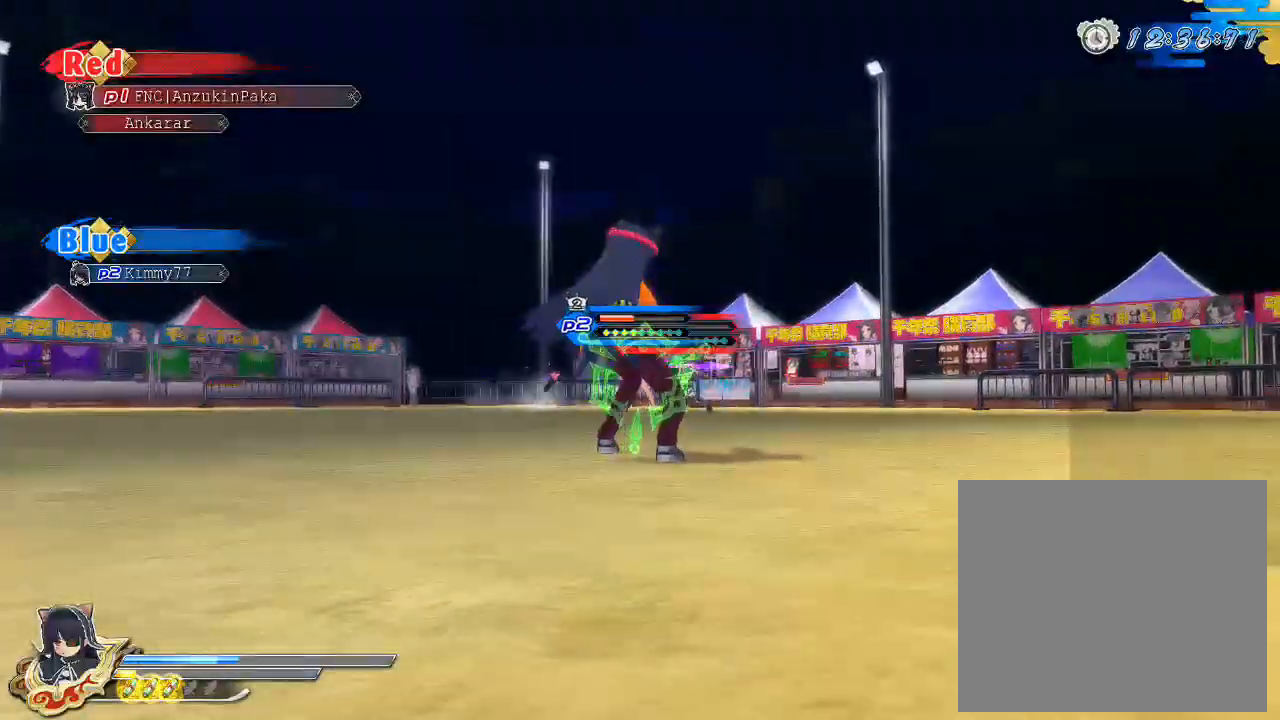
{"buttons": ["TRIANGLE"], "left_stick": "center", "right_stick": "center", "events": []}
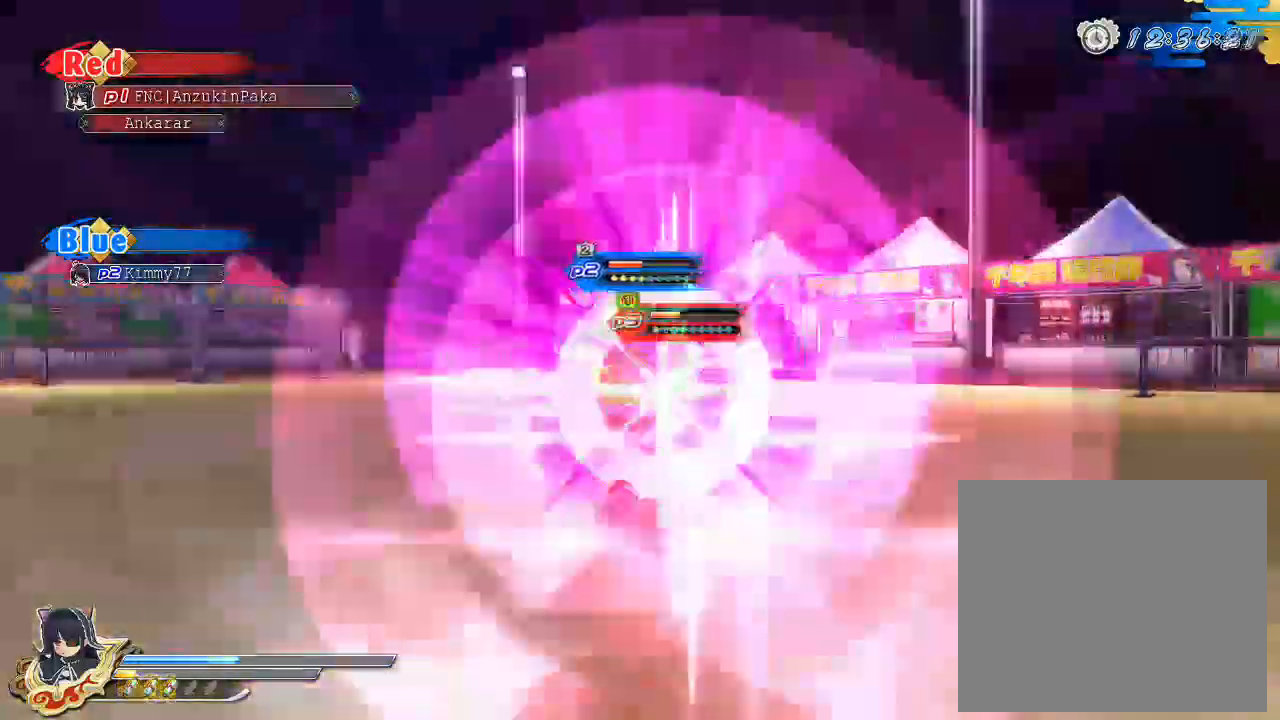
{"buttons": [], "left_stick": "center", "right_stick": "center", "events": [[217, "TRIANGLE", "up"]]}
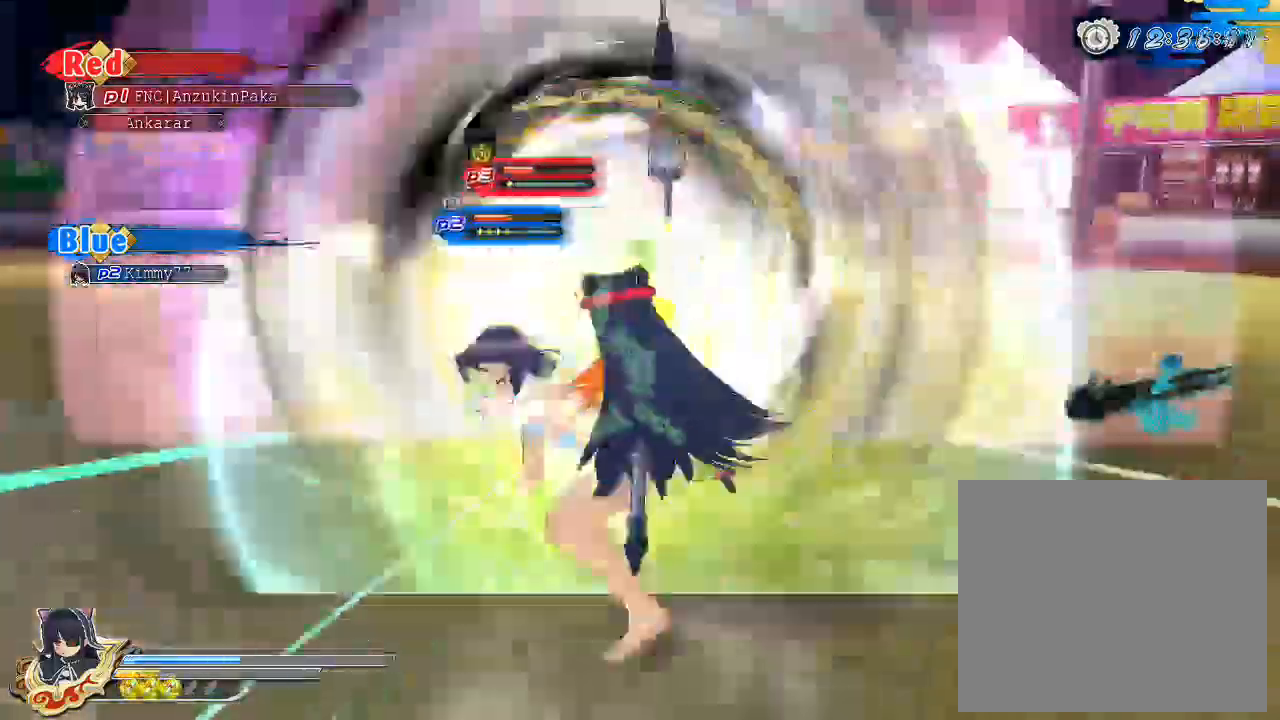
{"buttons": [], "left_stick": "center", "right_stick": "center", "events": [[233, "CIRCLE", "down"], [333, "CIRCLE", "up"], [383, "TRIANGLE", "down"], [500, "TRIANGLE", "up"]]}
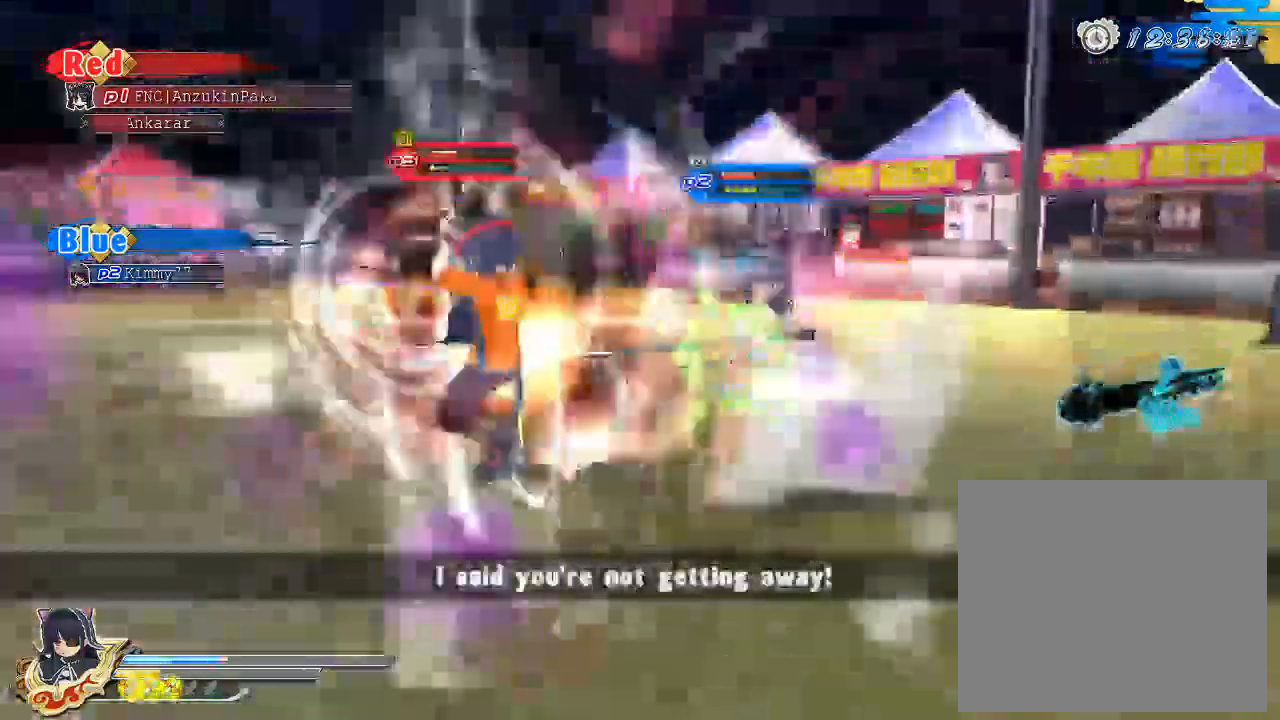
{"buttons": [], "left_stick": "center", "right_stick": "center", "events": [[217, "right_stick", "down-right"], [417, "right_stick", "center"]]}
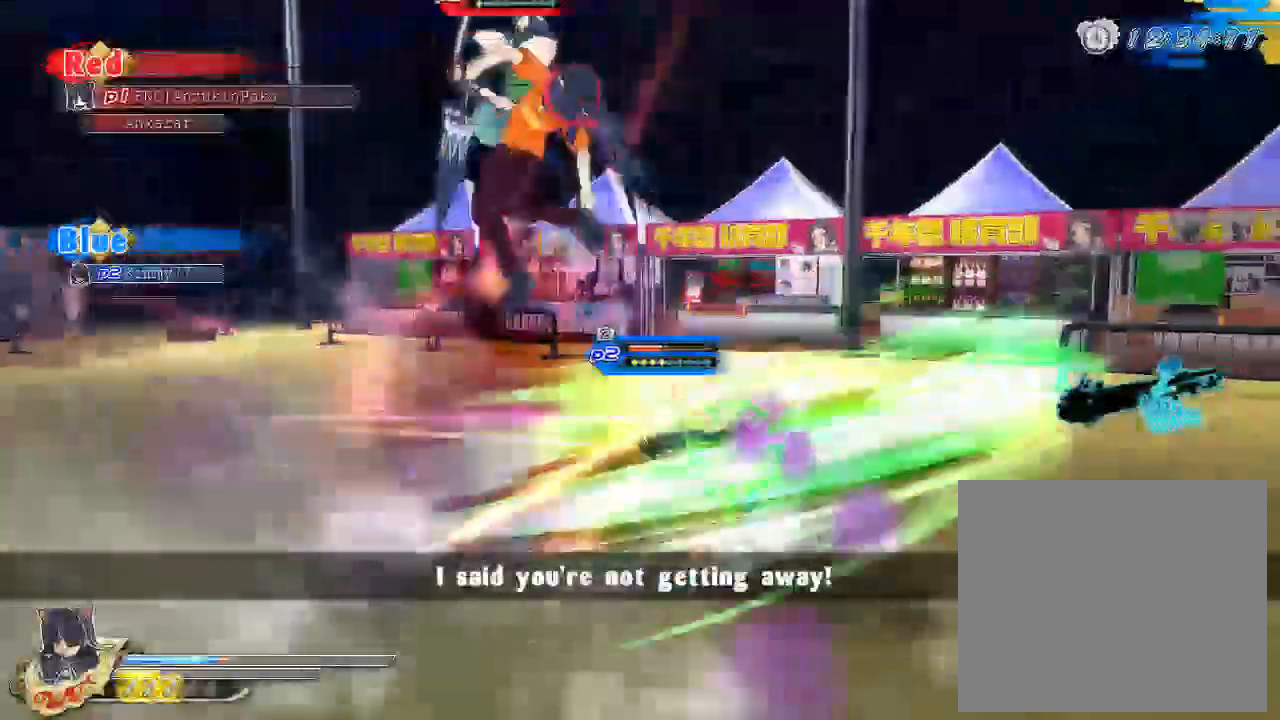
{"buttons": ["CROSS"], "left_stick": "center", "right_stick": "center", "events": [[300, "CROSS", "down"], [383, "CROSS", "up"], [467, "CROSS", "down"]]}
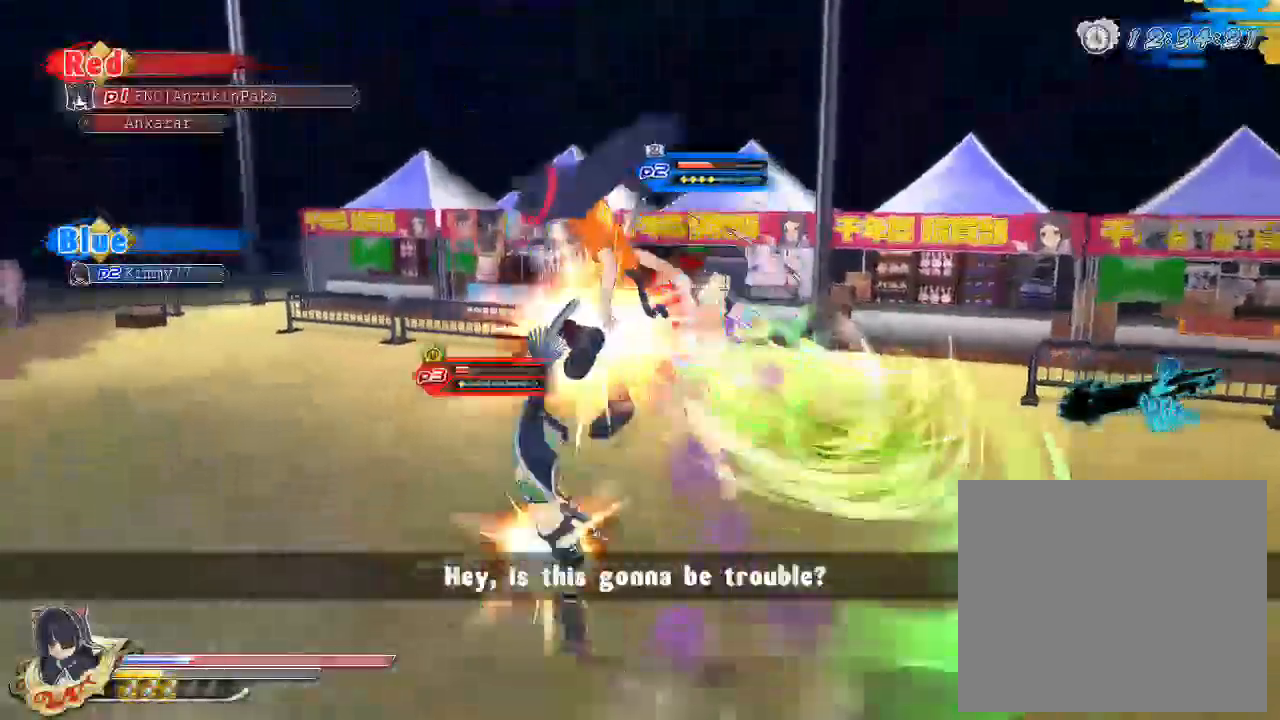
{"buttons": ["CROSS", "DPAD_DOWN"], "left_stick": "center", "right_stick": "center", "events": [[67, "CROSS", "up"], [150, "CROSS", "down"], [283, "DPAD_DOWN", "down"], [350, "DPAD_DOWN", "up"], [433, "DPAD_DOWN", "down"]]}
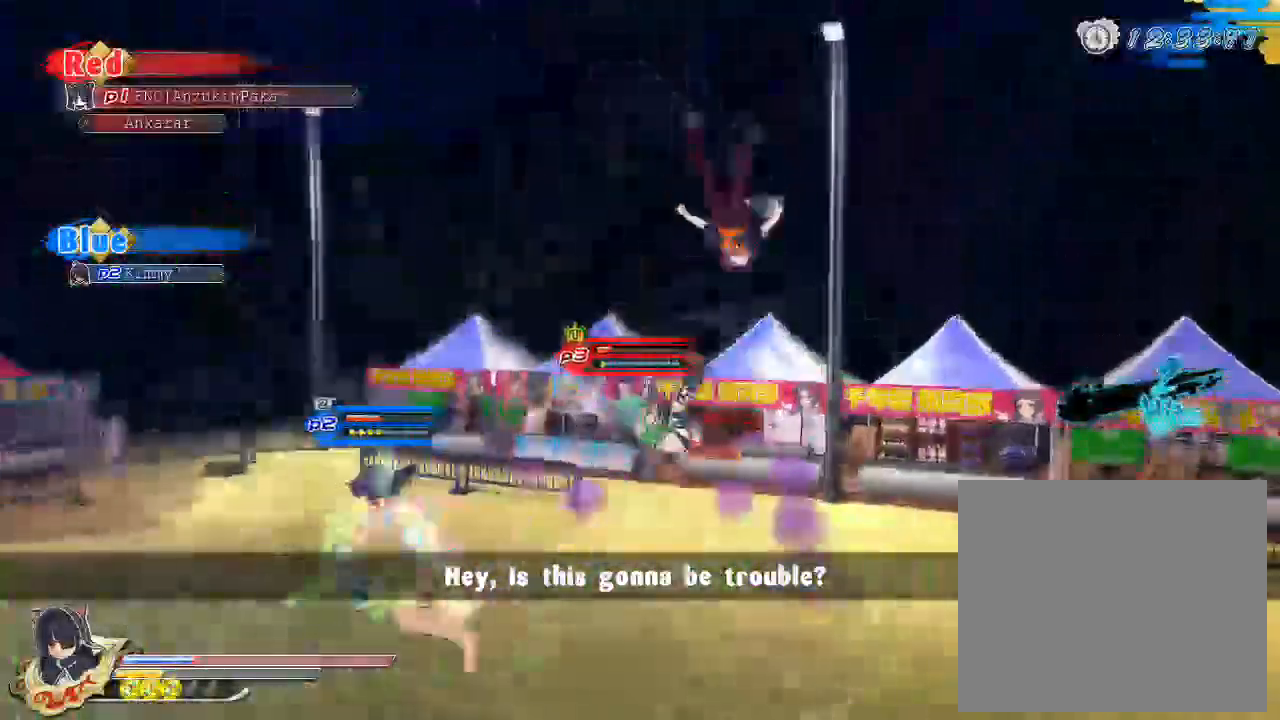
{"buttons": [], "left_stick": "center", "right_stick": "center", "events": [[33, "DPAD_DOWN", "up"], [67, "DPAD_DOWN", "down"], [67, "L1", "down"], [100, "CROSS", "up"], [167, "DPAD_DOWN", "up"], [200, "L1", "up"], [217, "DPAD_DOWN", "down"], [317, "DPAD_DOWN", "up"]]}
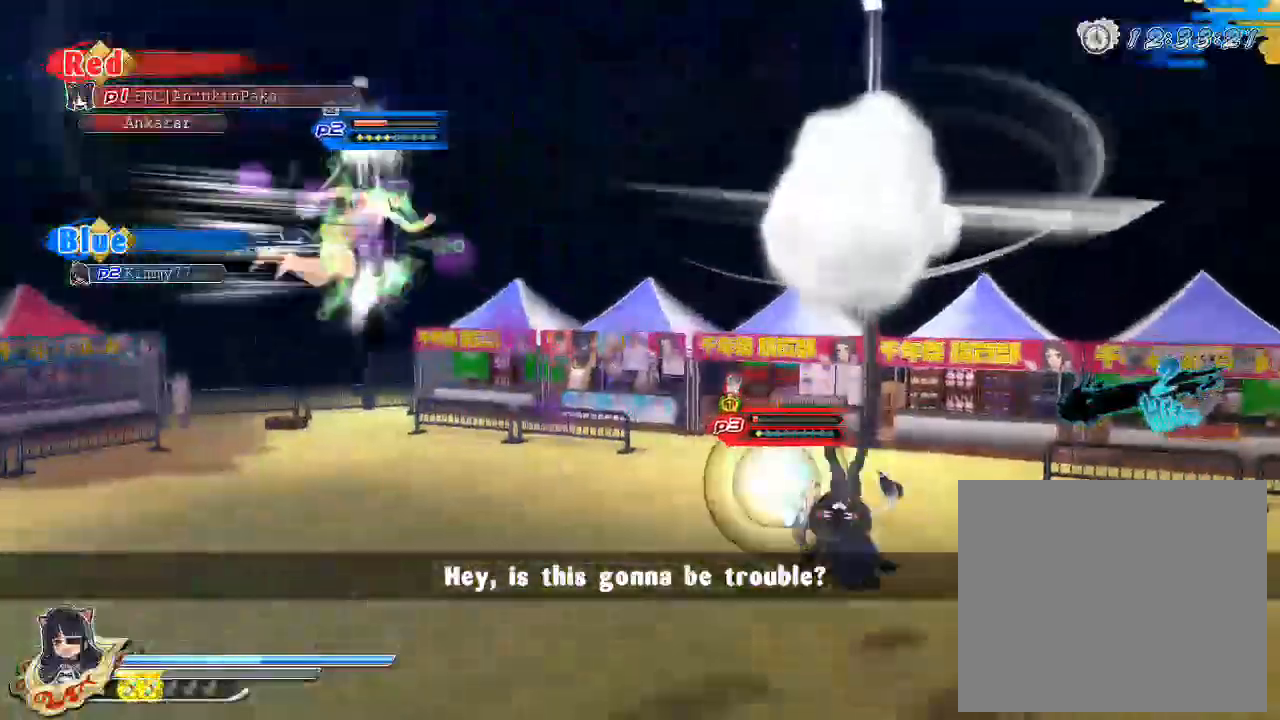
{"buttons": ["SQUARE"], "left_stick": "center", "right_stick": "center", "events": [[383, "SQUARE", "down"]]}
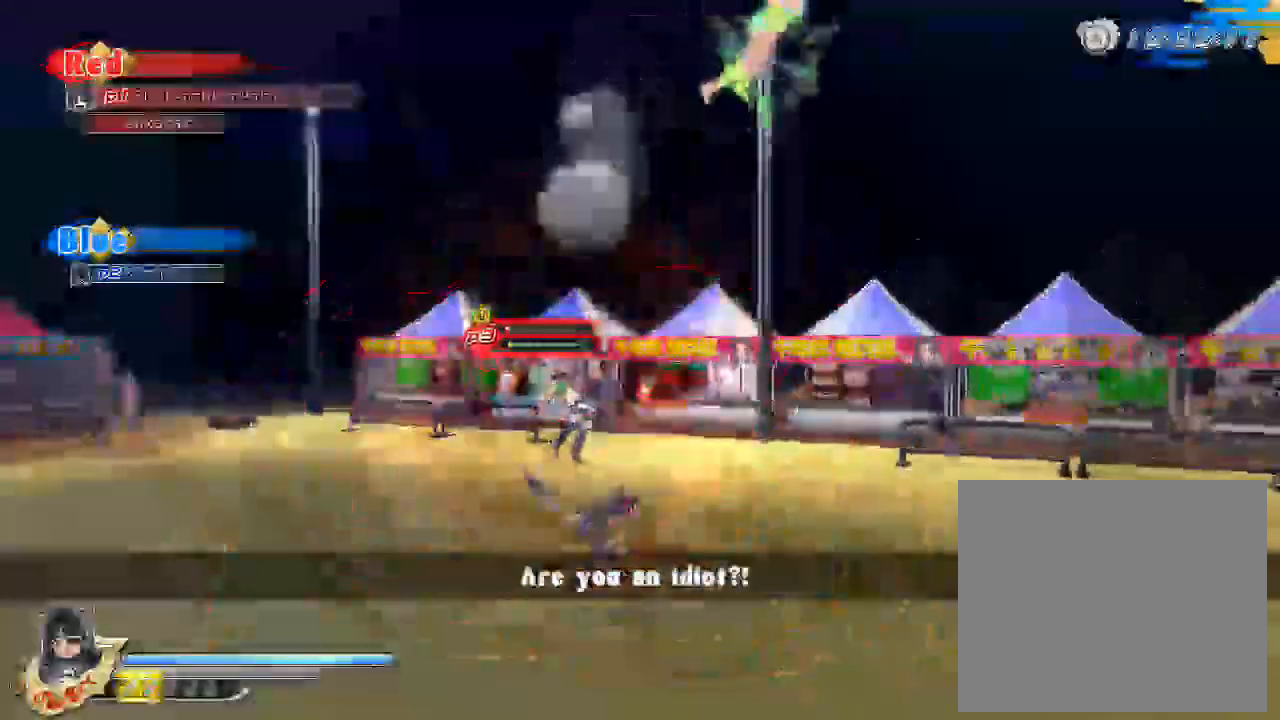
{"buttons": [], "left_stick": "center", "right_stick": "center", "events": [[33, "SQUARE", "up"]]}
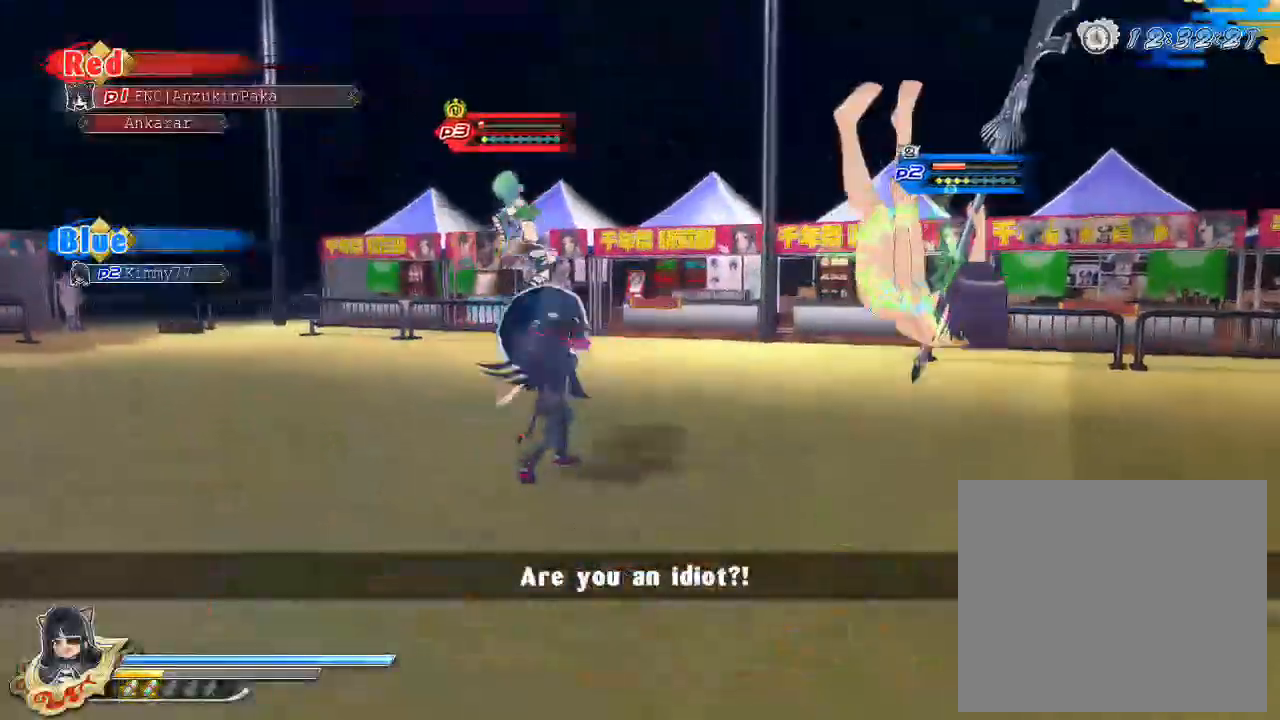
{"buttons": [], "left_stick": "right", "right_stick": "center", "events": [[300, "left_stick", "right"]]}
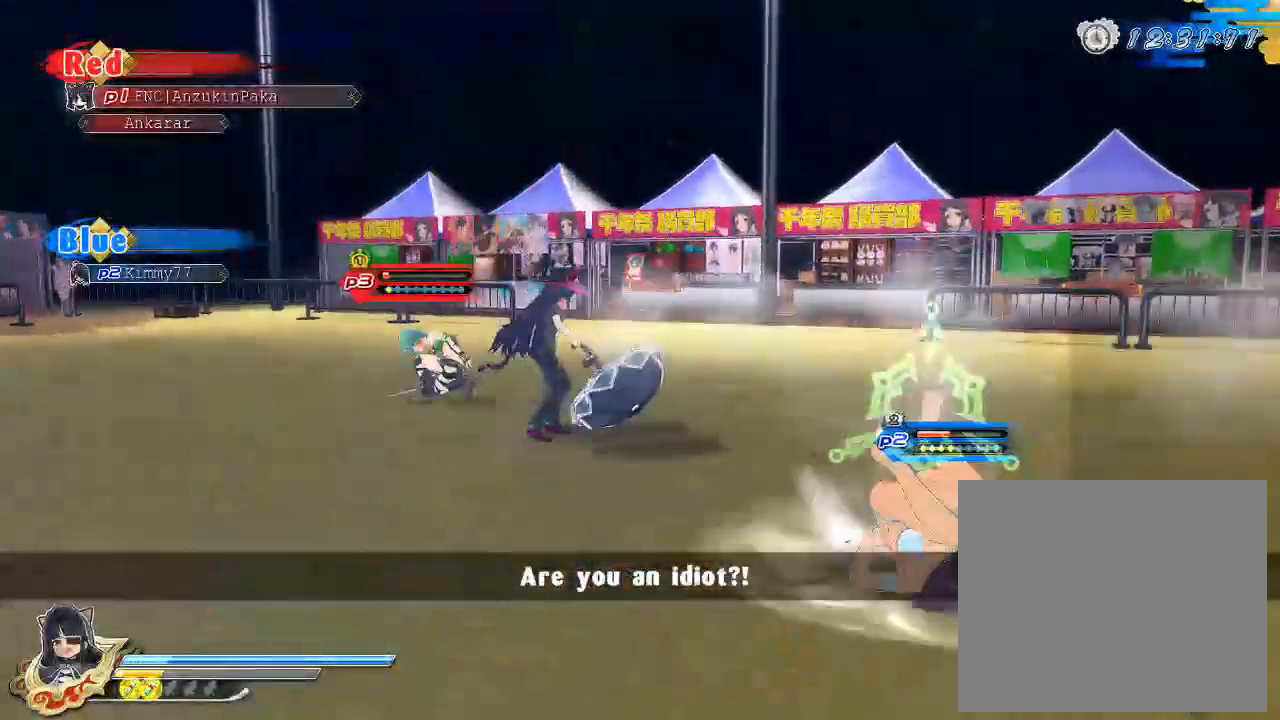
{"buttons": ["SQUARE"], "left_stick": "center", "right_stick": "center", "events": [[133, "left_stick", "center"], [150, "SQUARE", "down"], [350, "SQUARE", "up"], [383, "L2", "down"], [417, "R2", "down"], [450, "L2", "up"], [483, "R2", "up"], [483, "SQUARE", "down"]]}
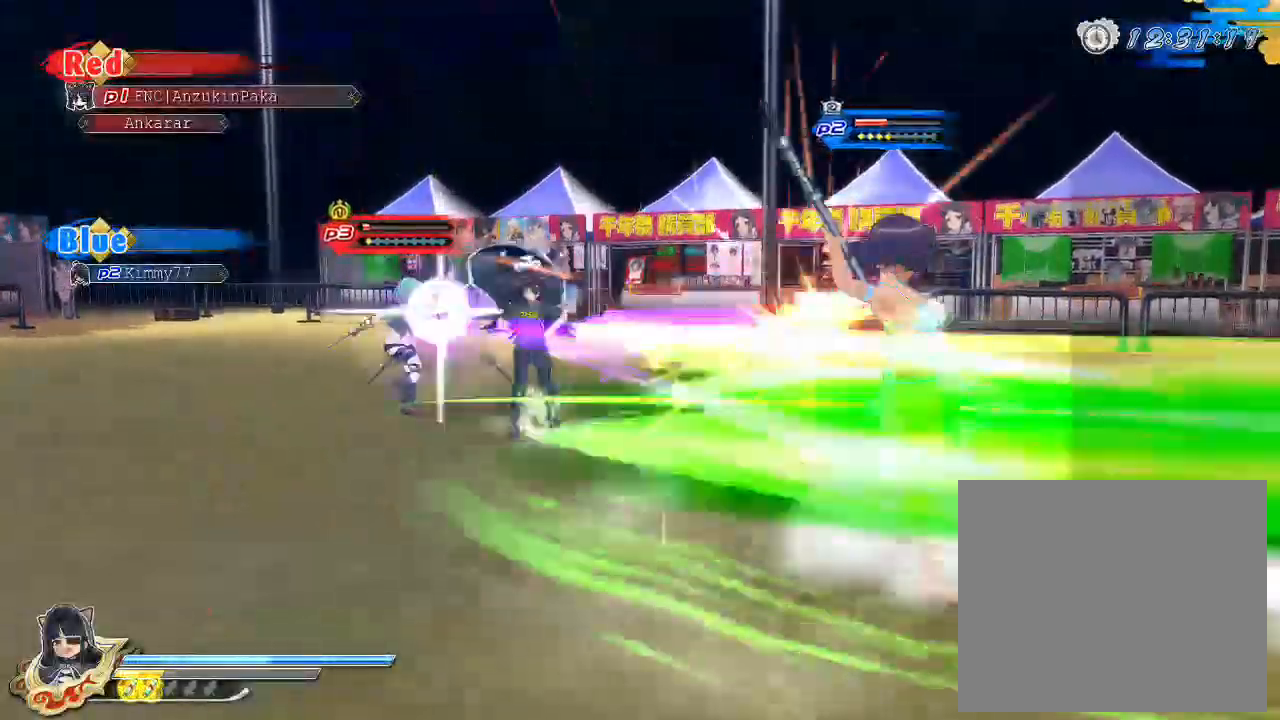
{"buttons": ["SQUARE"], "left_stick": "center", "right_stick": "center", "events": [[117, "SQUARE", "up"], [300, "CROSS", "down"], [367, "SQUARE", "down"], [450, "CROSS", "up"]]}
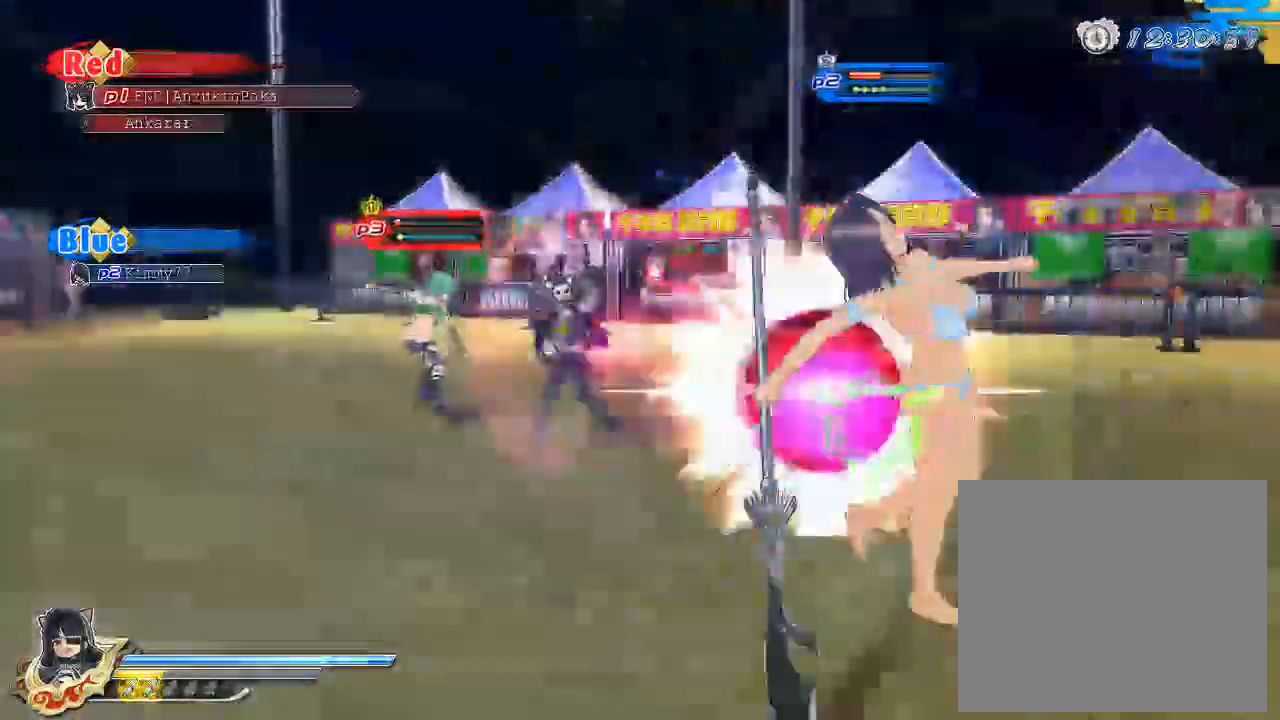
{"buttons": [], "left_stick": "center", "right_stick": "center", "events": [[217, "SQUARE", "up"], [300, "L2", "down"], [367, "L2", "up"], [400, "SQUARE", "down"], [467, "SQUARE", "up"]]}
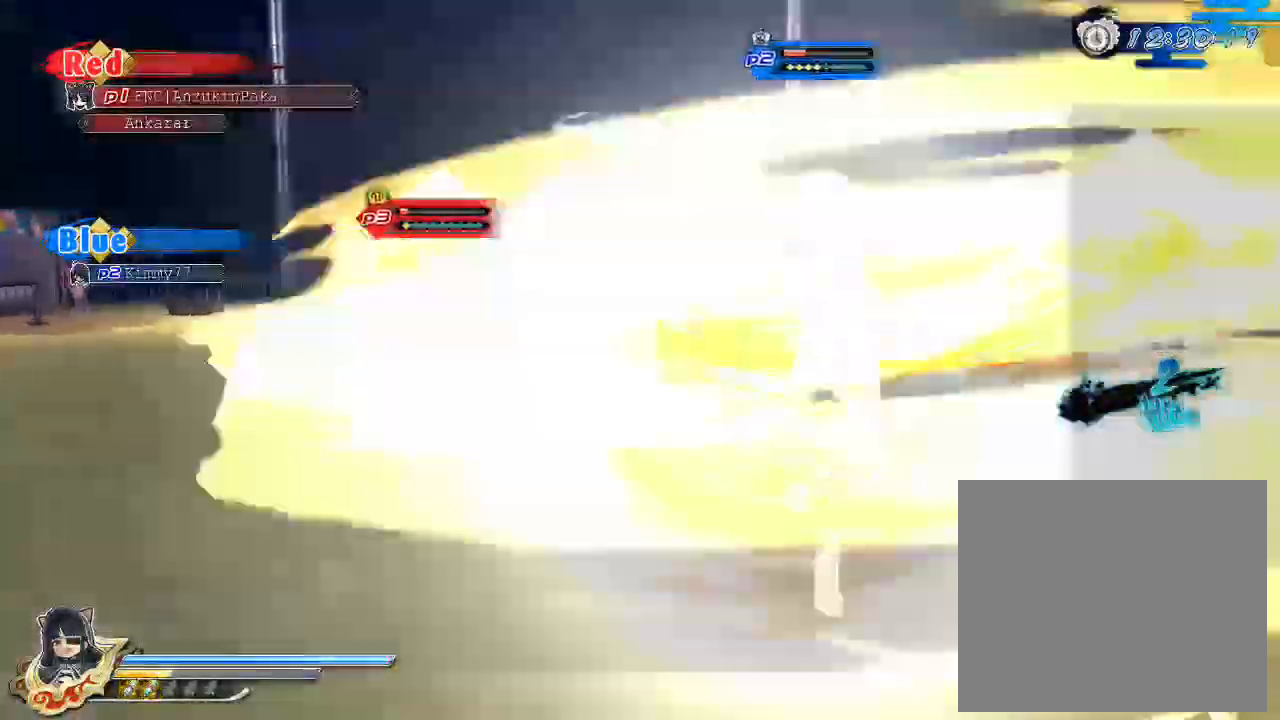
{"buttons": ["SQUARE"], "left_stick": "center", "right_stick": "center", "events": [[17, "SQUARE", "down"], [117, "SQUARE", "up"], [167, "SQUARE", "down"], [317, "SQUARE", "up"], [383, "SQUARE", "down"]]}
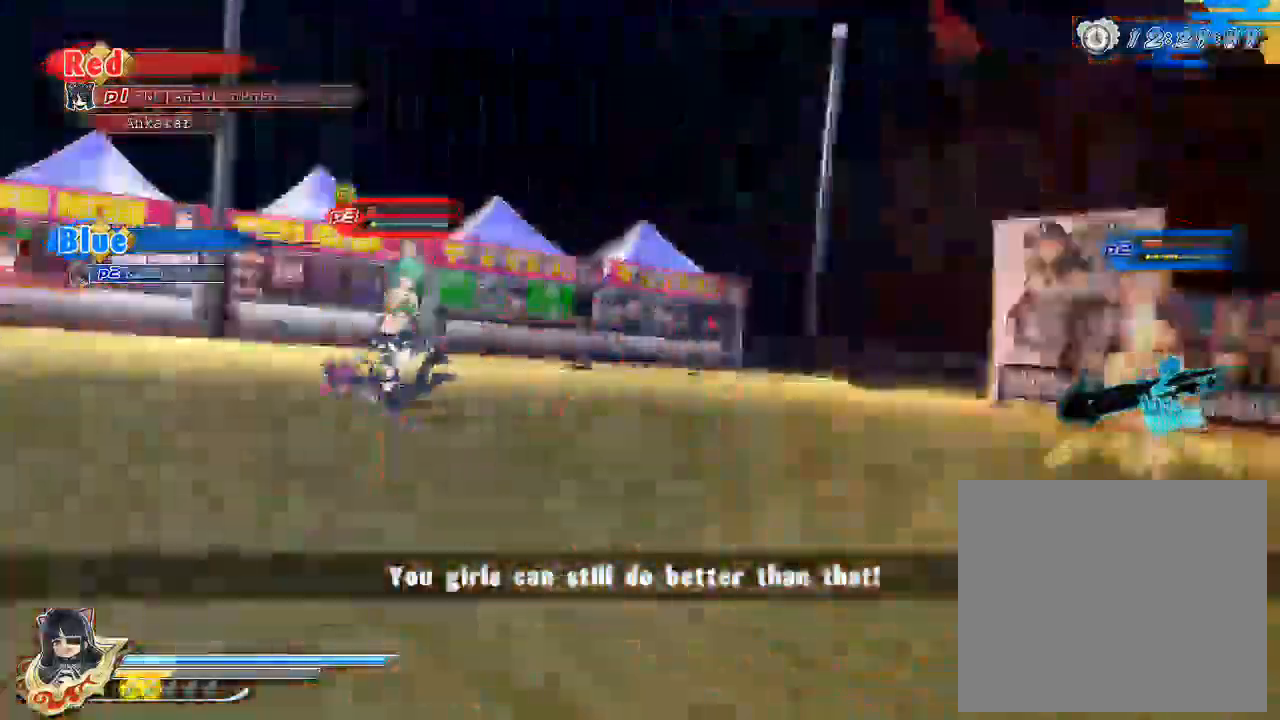
{"buttons": ["CROSS", "R1"], "left_stick": "center", "right_stick": "center", "events": [[100, "SQUARE", "up"], [283, "CROSS", "down"], [283, "R1", "down"]]}
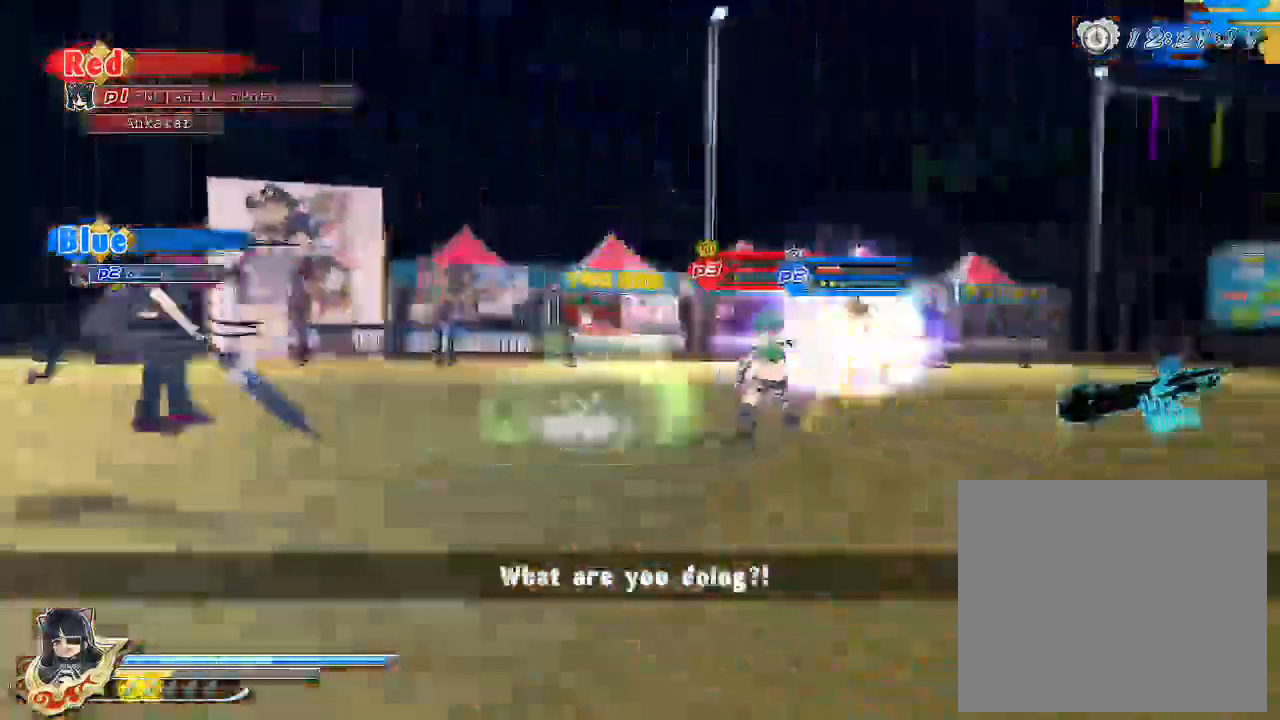
{"buttons": [], "left_stick": "up", "right_stick": "center", "events": [[83, "R1", "up"], [117, "CROSS", "up"], [417, "left_stick", "up"]]}
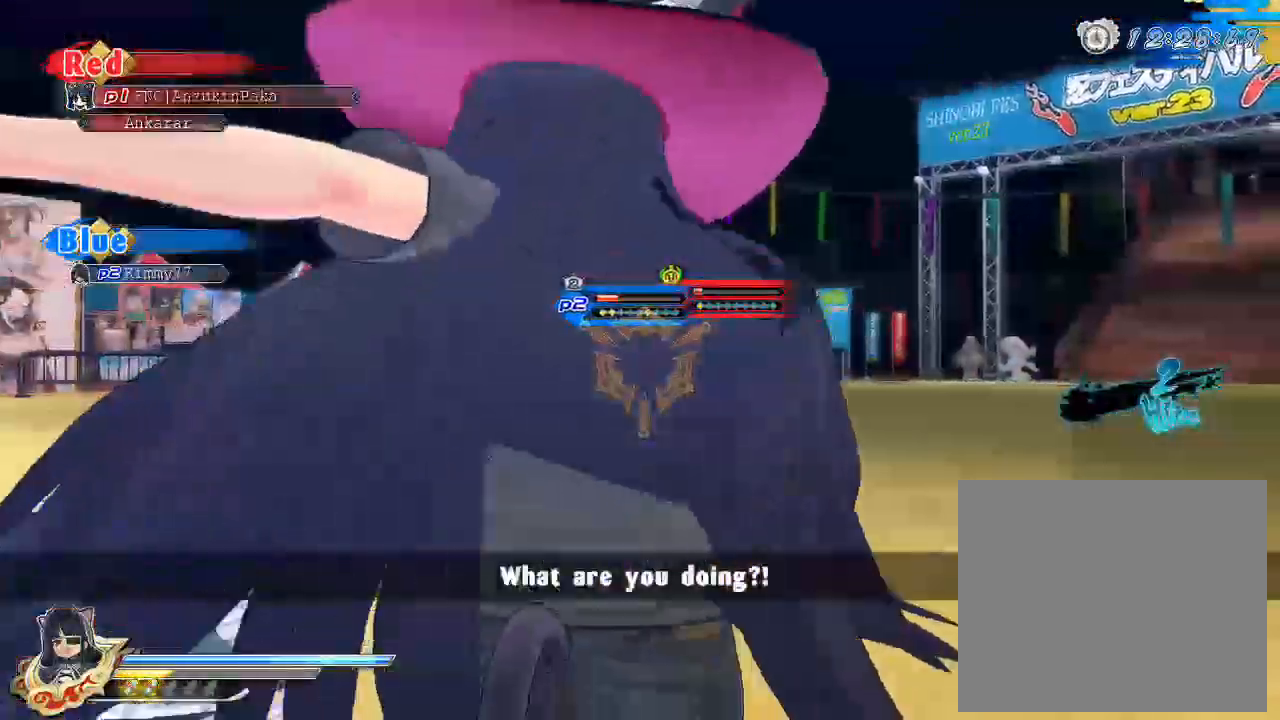
{"buttons": [], "left_stick": "center", "right_stick": "center", "events": [[117, "SQUARE", "down"], [233, "SQUARE", "up"], [483, "left_stick", "center"]]}
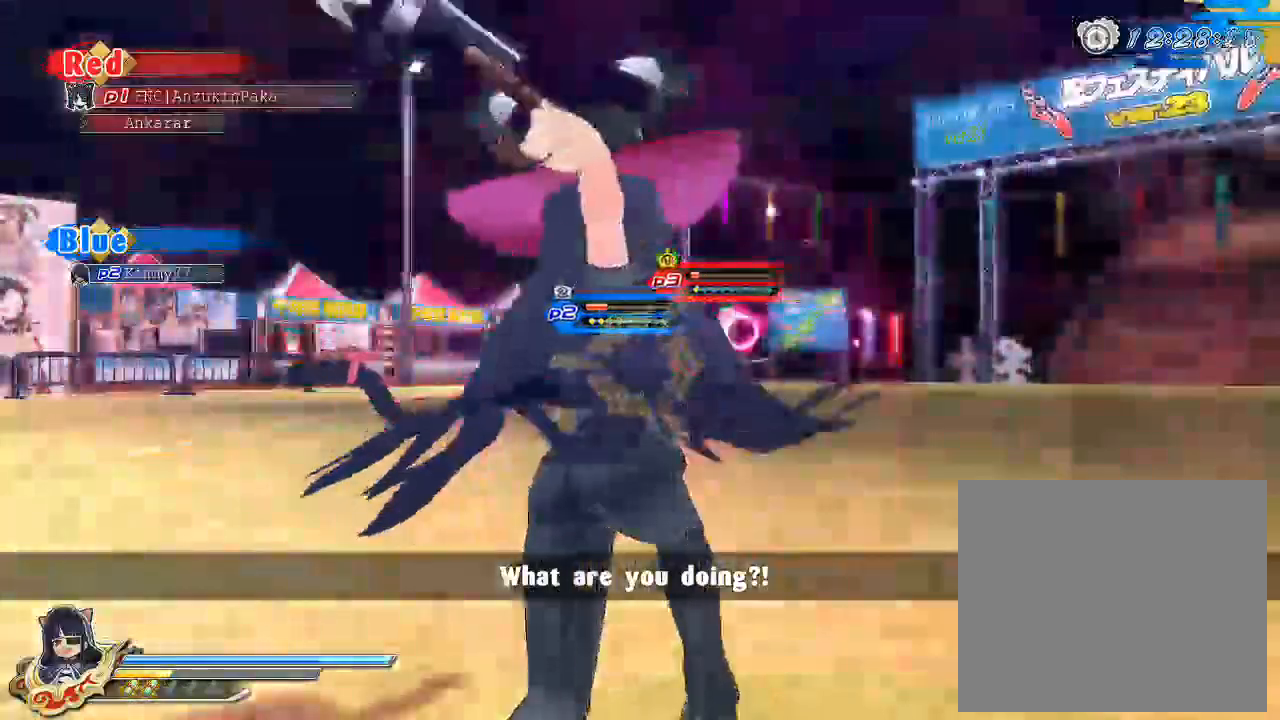
{"buttons": ["SQUARE"], "left_stick": "center", "right_stick": "center", "events": [[317, "SQUARE", "down"]]}